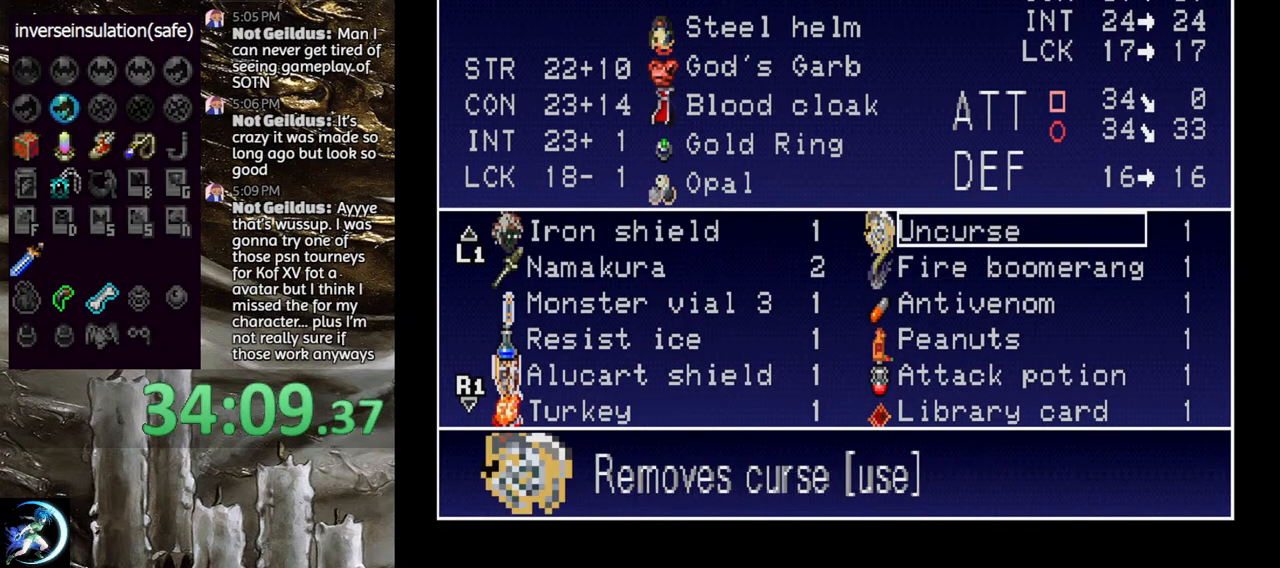
Gameplay with a controller (PlayStation layout); each line is a JSON object with the inputs held at the frame after it. "events" lists button and stick changes between this image and that frame as [ms after this image, input, new state], when the widget could be followed in between.
{"buttons": ["DPAD_UP"], "left_stick": "center", "right_stick": "center", "events": [[67, "DPAD_UP", "up"], [150, "DPAD_UP", "down"], [217, "DPAD_UP", "up"], [433, "DPAD_UP", "down"]]}
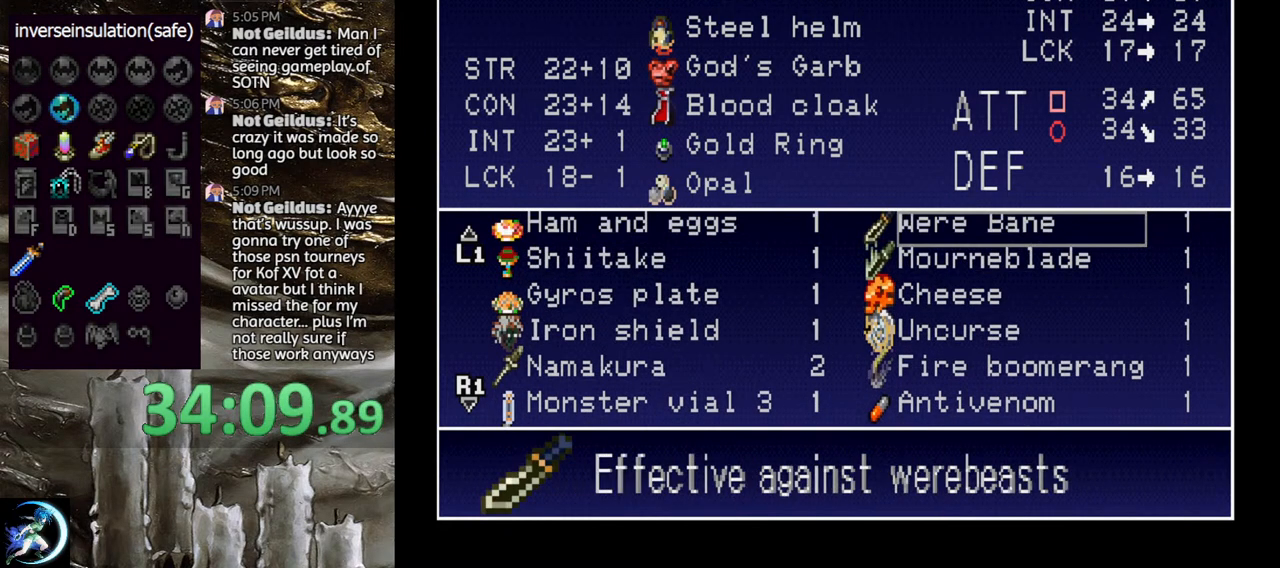
{"buttons": [], "left_stick": "center", "right_stick": "center", "events": [[33, "DPAD_UP", "up"], [150, "DPAD_UP", "down"], [233, "DPAD_UP", "up"], [350, "DPAD_UP", "down"], [433, "DPAD_UP", "up"]]}
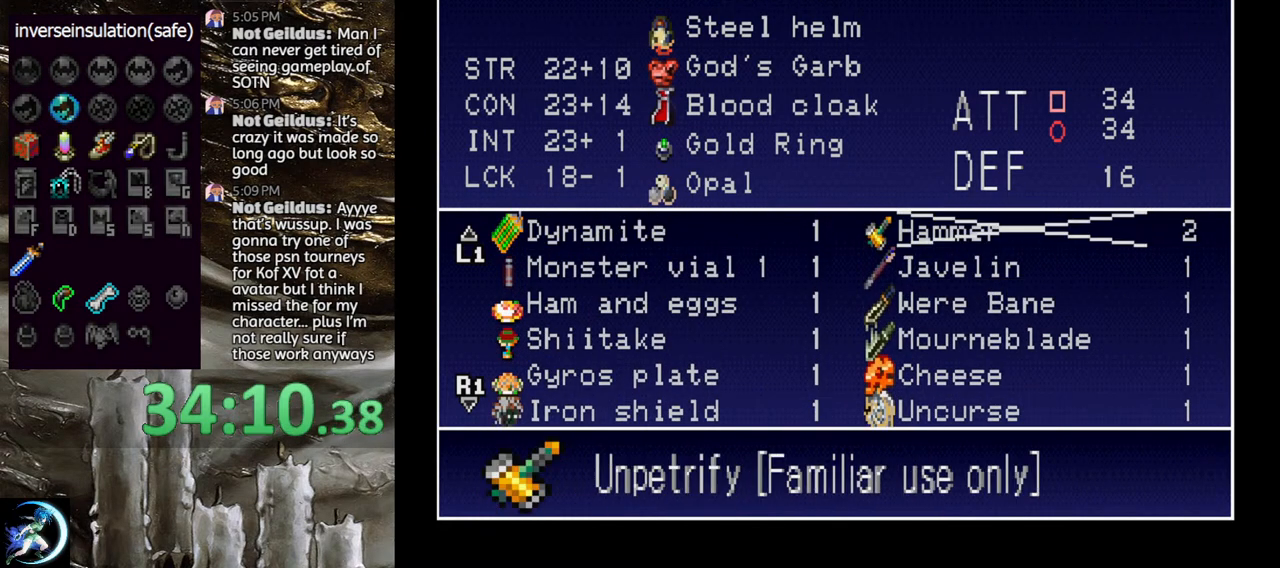
{"buttons": [], "left_stick": "center", "right_stick": "center", "events": [[150, "DPAD_DOWN", "down"], [167, "DPAD_DOWN", "up"], [250, "DPAD_DOWN", "down"], [333, "DPAD_DOWN", "up"], [433, "DPAD_DOWN", "down"], [483, "DPAD_DOWN", "up"]]}
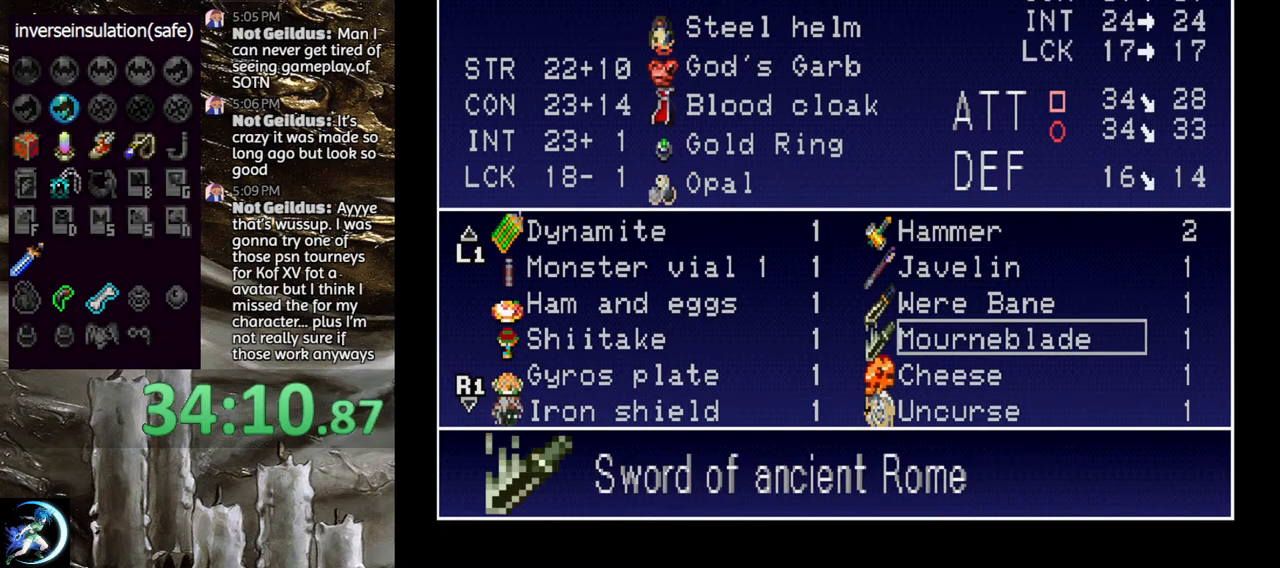
{"buttons": [], "left_stick": "center", "right_stick": "center", "events": []}
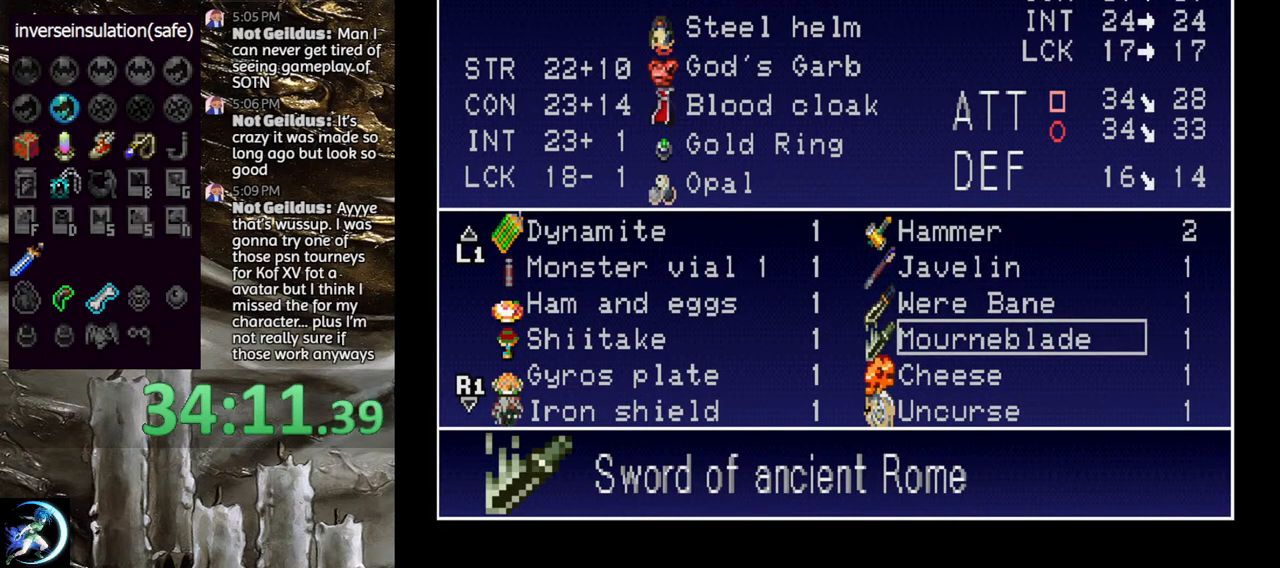
{"buttons": [], "left_stick": "center", "right_stick": "center", "events": []}
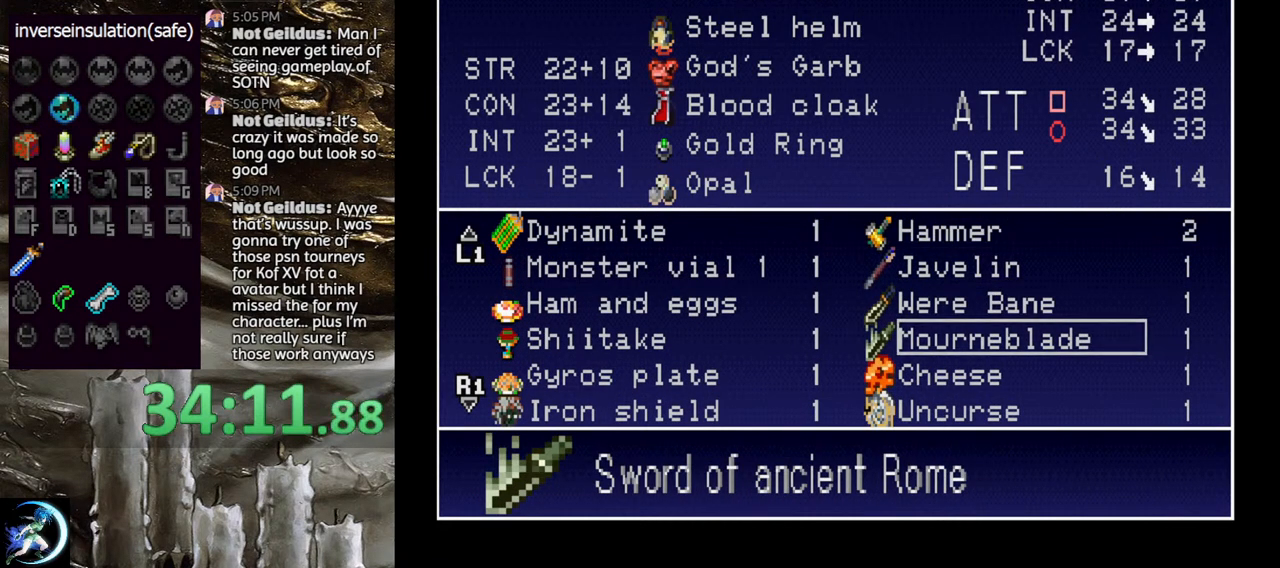
{"buttons": [], "left_stick": "center", "right_stick": "center", "events": [[67, "START", "down"], [200, "START", "up"]]}
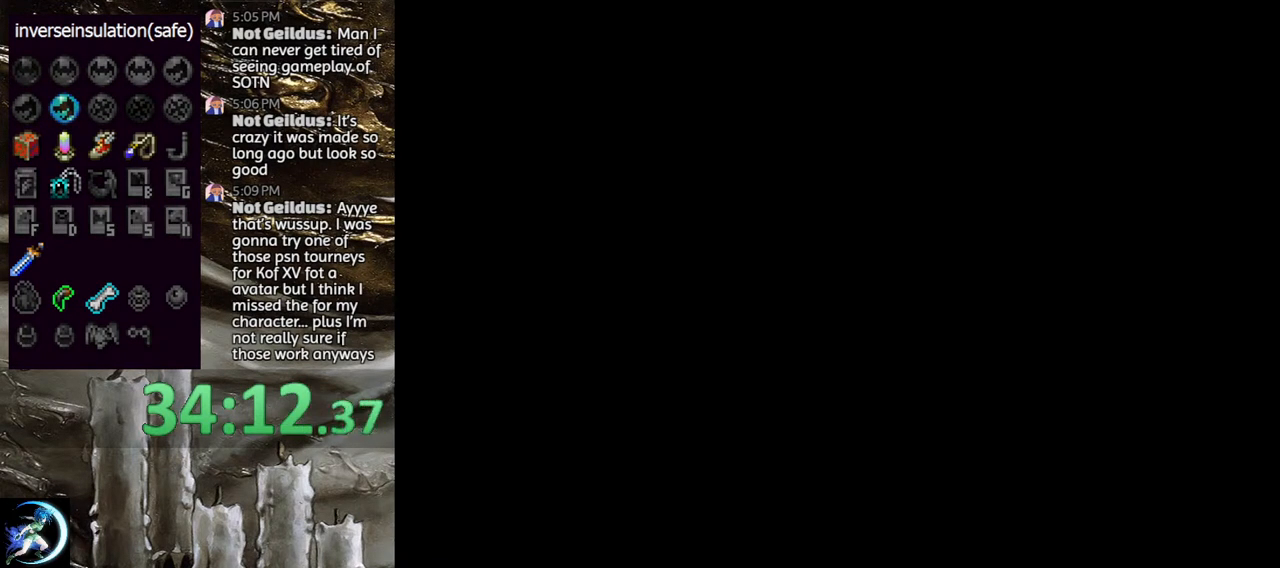
{"buttons": ["CIRCLE", "TRIANGLE", "DPAD_LEFT"], "left_stick": "center", "right_stick": "center", "events": [[250, "DPAD_LEFT", "down"], [333, "DPAD_LEFT", "up"], [450, "CIRCLE", "down"], [467, "DPAD_LEFT", "down"], [483, "TRIANGLE", "down"]]}
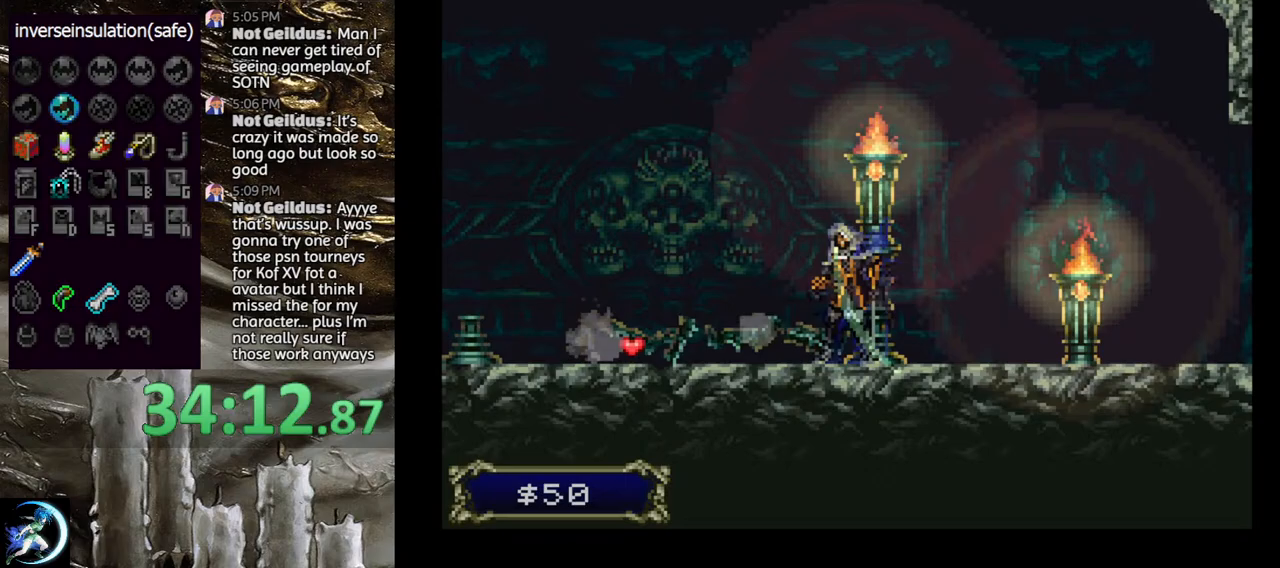
{"buttons": ["CIRCLE", "TRIANGLE"], "left_stick": "center", "right_stick": "center", "events": [[33, "DPAD_LEFT", "up"], [50, "TRIANGLE", "up"], [83, "CIRCLE", "up"], [117, "CIRCLE", "down"], [250, "CIRCLE", "up"], [300, "CIRCLE", "down"], [417, "CIRCLE", "up"], [467, "CIRCLE", "down"], [483, "TRIANGLE", "down"]]}
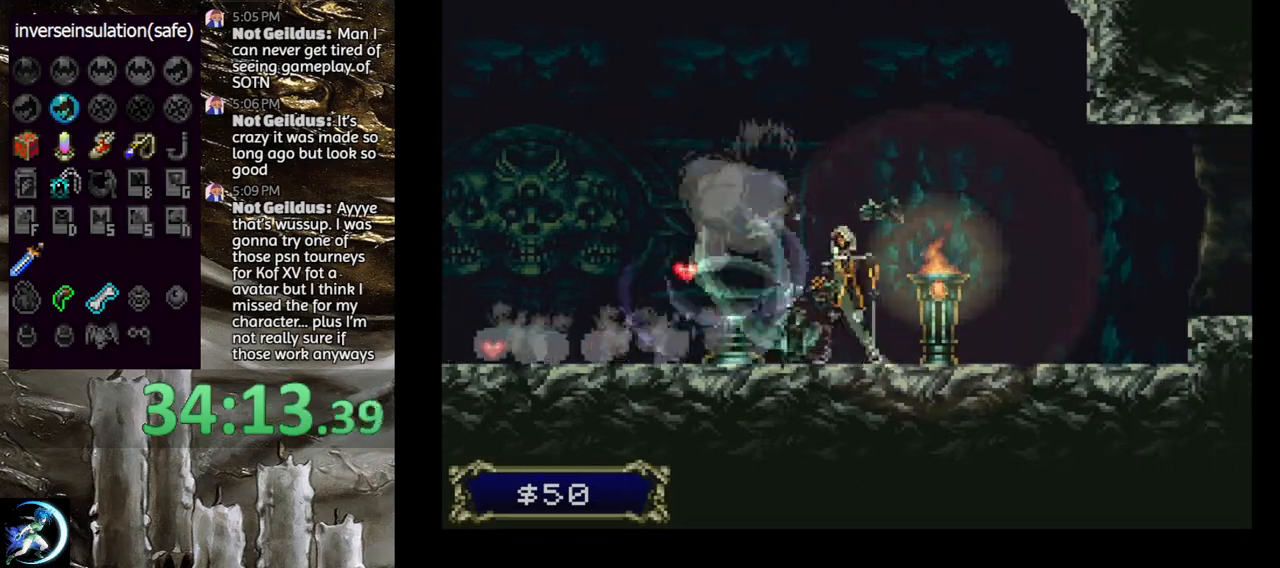
{"buttons": ["DPAD_RIGHT"], "left_stick": "center", "right_stick": "center", "events": [[50, "TRIANGLE", "up"], [83, "CIRCLE", "up"], [117, "CIRCLE", "down"], [150, "TRIANGLE", "down"], [217, "TRIANGLE", "up"], [233, "CIRCLE", "up"], [300, "CIRCLE", "down"], [317, "TRIANGLE", "down"], [383, "DPAD_RIGHT", "down"], [383, "TRIANGLE", "up"], [417, "CIRCLE", "up"]]}
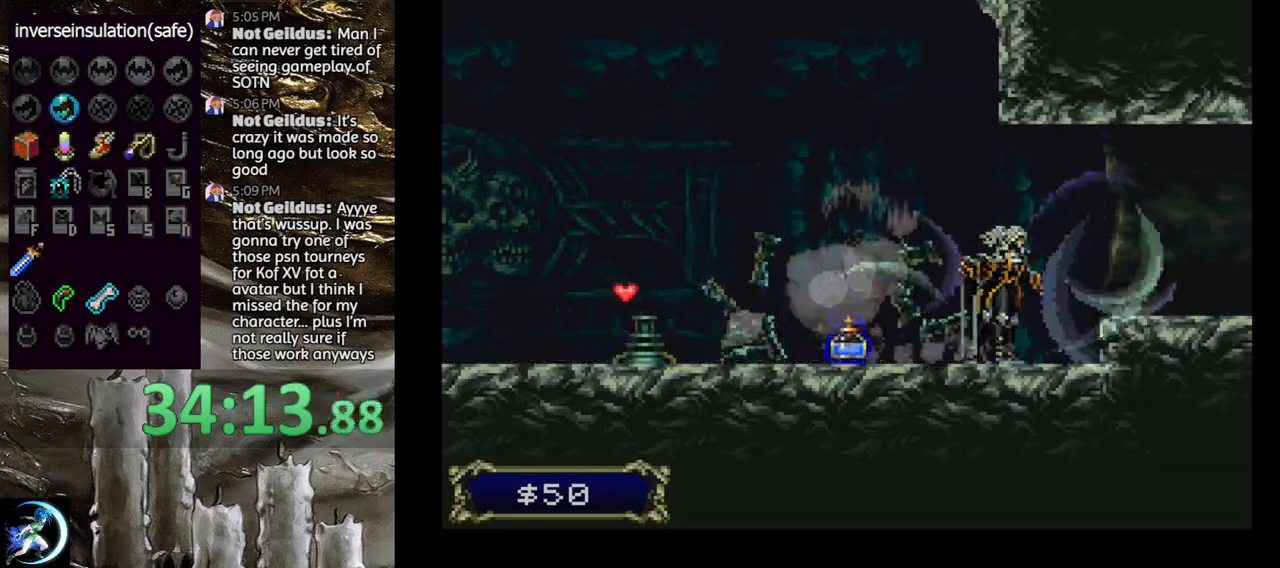
{"buttons": ["DPAD_DOWN"], "left_stick": "center", "right_stick": "center", "events": [[33, "CROSS", "down"], [117, "CROSS", "up"], [183, "DPAD_RIGHT", "up"], [217, "CROSS", "down"], [267, "CROSS", "up"], [300, "DPAD_RIGHT", "down"], [317, "DPAD_DOWN", "down"], [350, "CROSS", "down"], [400, "DPAD_RIGHT", "up"], [433, "CROSS", "up"]]}
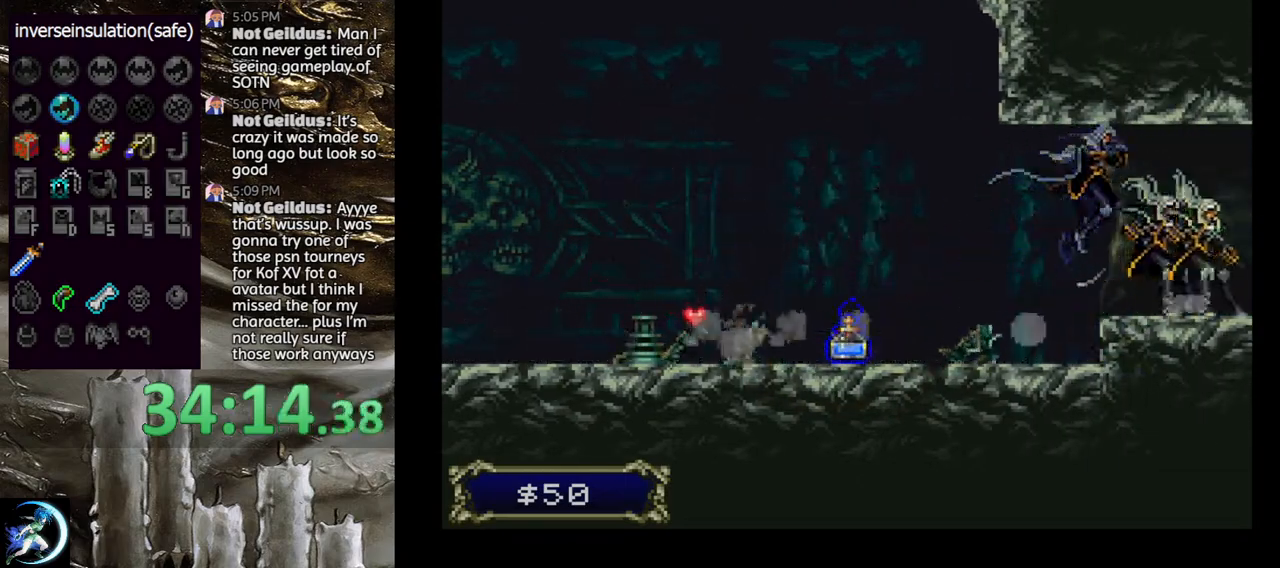
{"buttons": [], "left_stick": "center", "right_stick": "center", "events": [[100, "DPAD_DOWN", "up"]]}
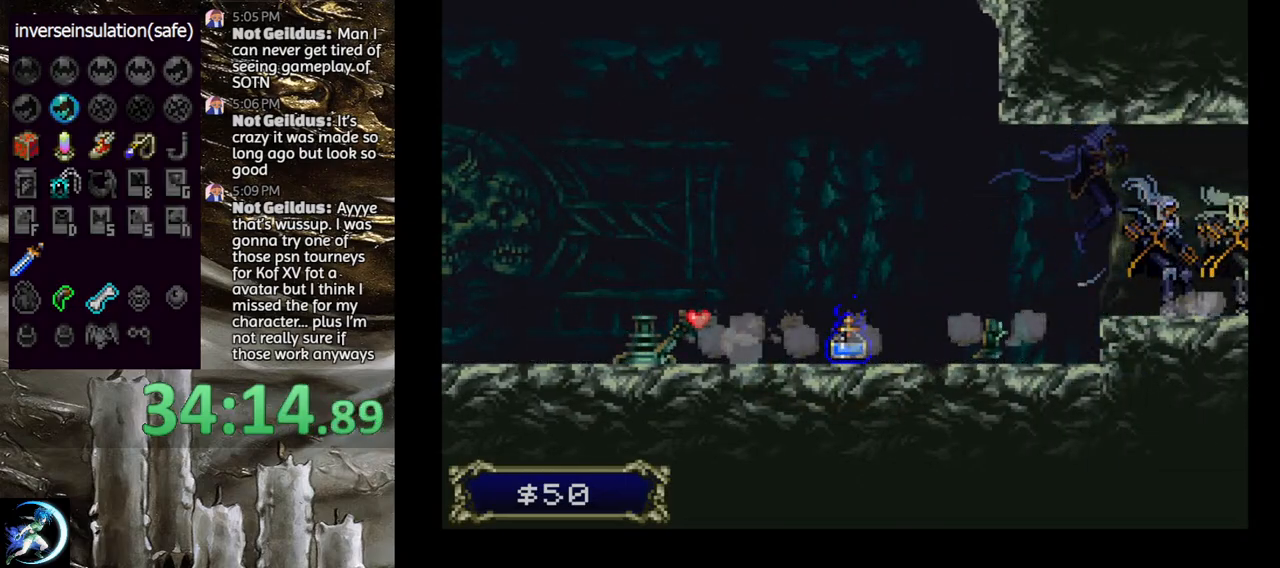
{"buttons": [], "left_stick": "center", "right_stick": "center", "events": []}
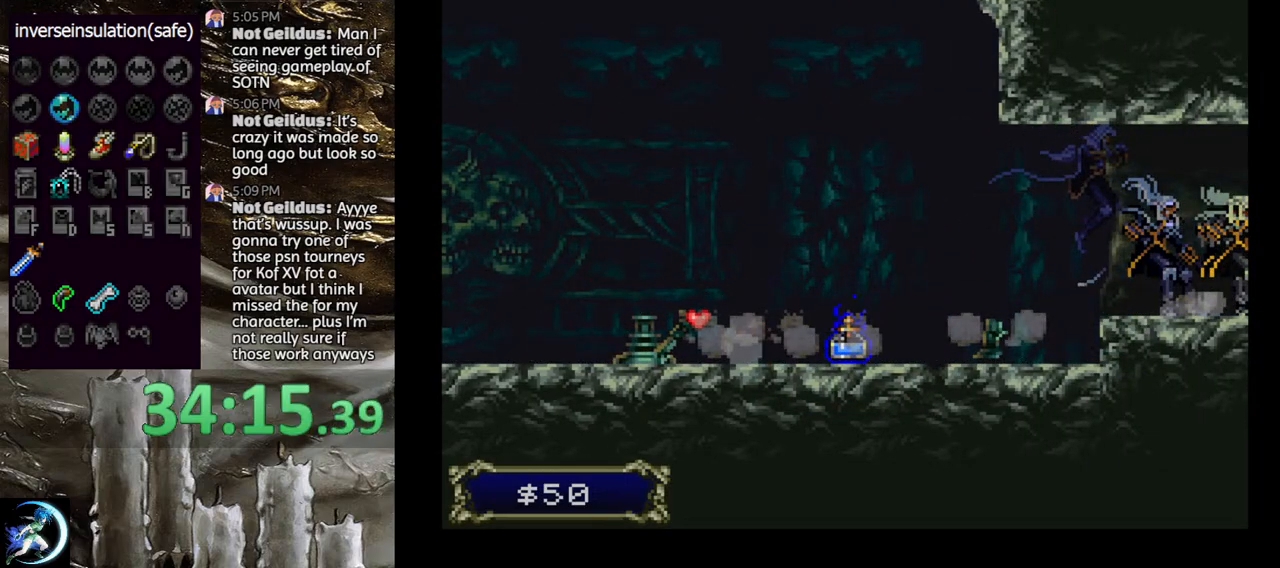
{"buttons": [], "left_stick": "center", "right_stick": "center", "events": []}
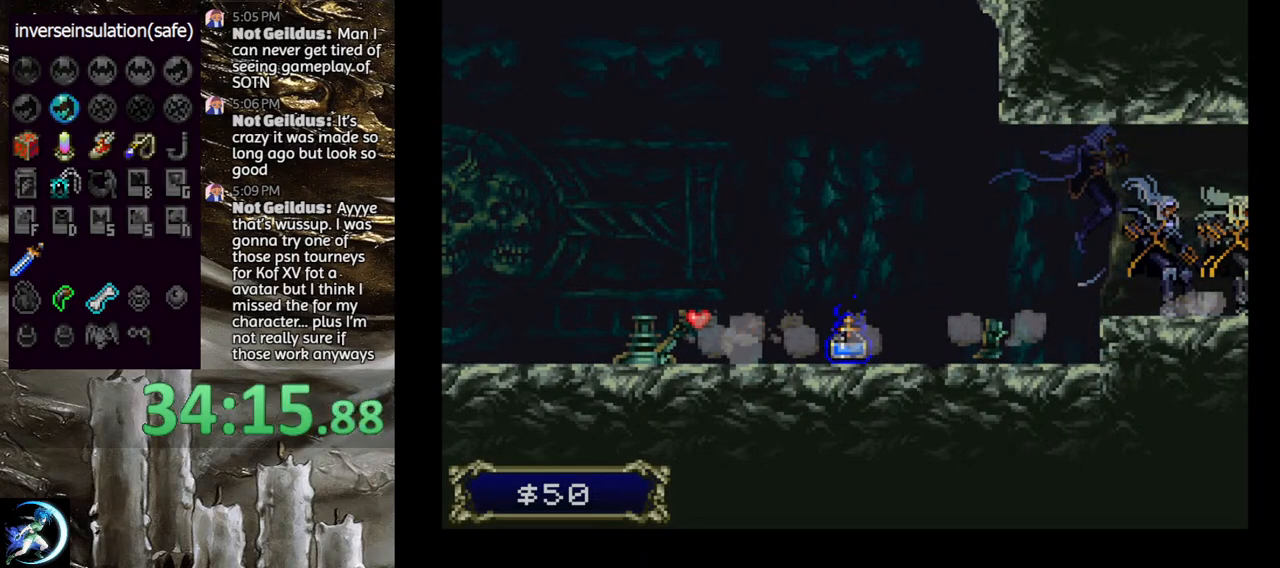
{"buttons": [], "left_stick": "center", "right_stick": "center", "events": []}
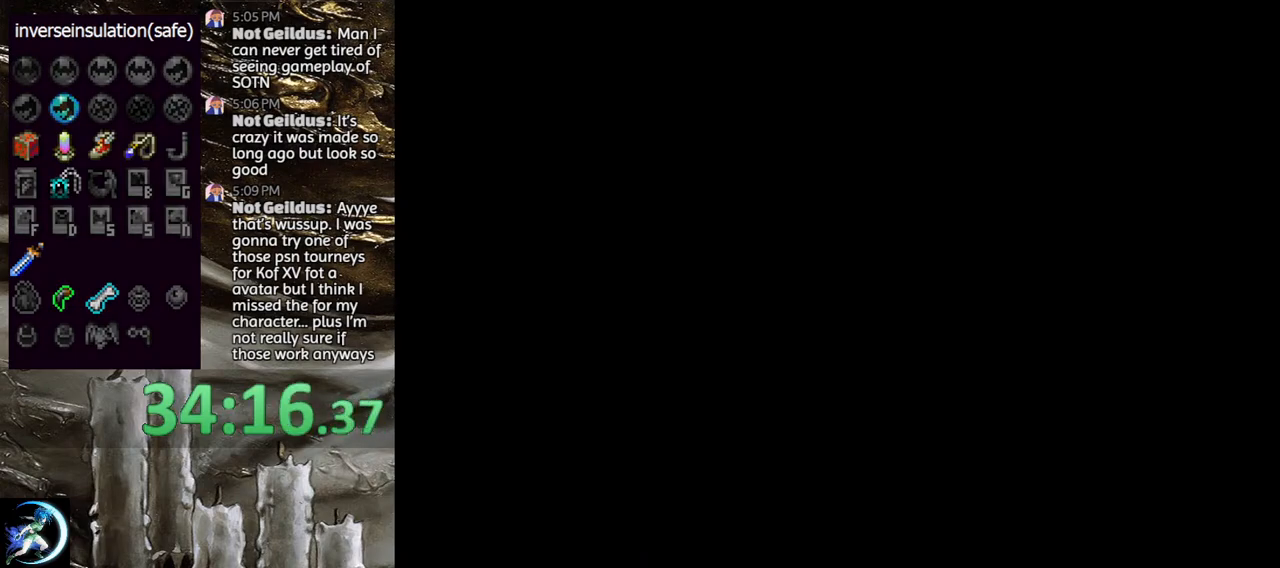
{"buttons": ["CIRCLE", "DPAD_LEFT"], "left_stick": "center", "right_stick": "center", "events": [[217, "DPAD_RIGHT", "down"], [467, "DPAD_RIGHT", "up"], [483, "DPAD_LEFT", "down"], [500, "CIRCLE", "down"]]}
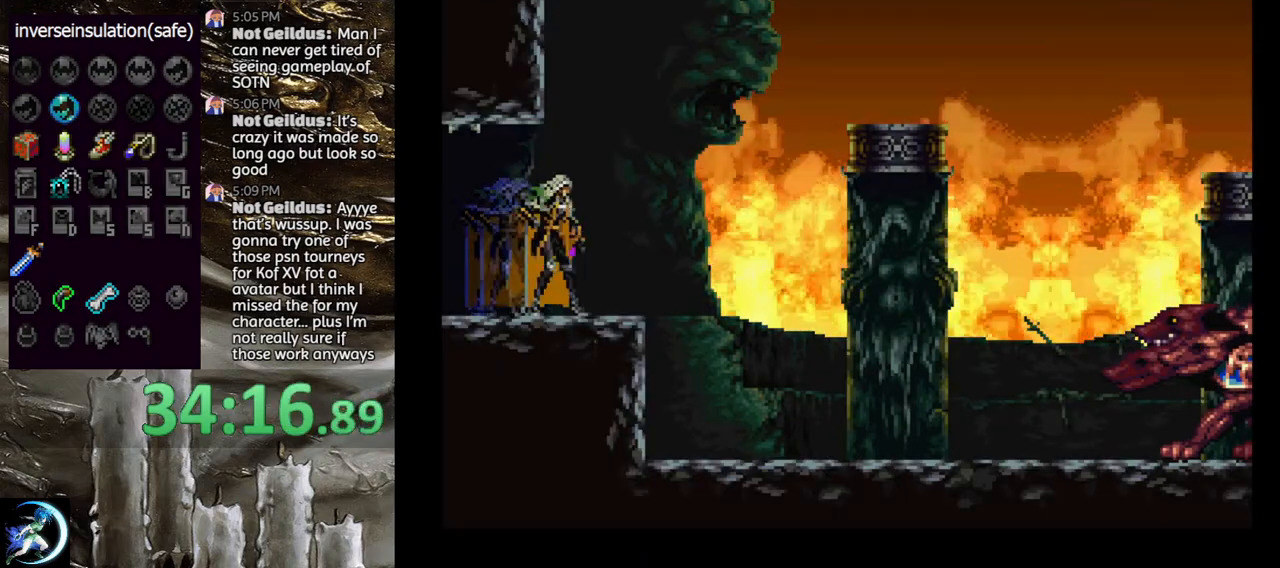
{"buttons": [], "left_stick": "center", "right_stick": "center", "events": [[100, "DPAD_LEFT", "up"], [117, "CIRCLE", "up"], [167, "CIRCLE", "down"], [200, "TRIANGLE", "down"], [267, "TRIANGLE", "up"], [300, "CIRCLE", "up"], [350, "CIRCLE", "down"], [467, "CIRCLE", "up"]]}
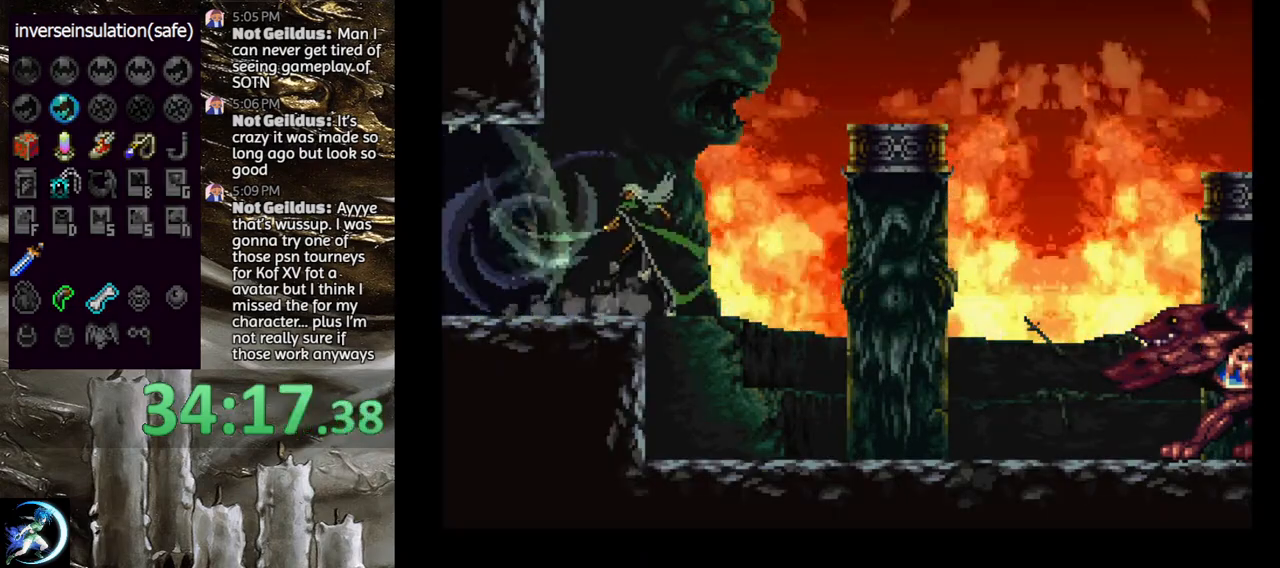
{"buttons": [], "left_stick": "center", "right_stick": "center", "events": [[17, "CIRCLE", "down"], [50, "TRIANGLE", "down"], [117, "TRIANGLE", "up"], [150, "CIRCLE", "up"], [200, "CIRCLE", "down"], [217, "TRIANGLE", "down"], [300, "TRIANGLE", "up"], [317, "CIRCLE", "up"], [350, "CIRCLE", "down"], [383, "TRIANGLE", "down"], [467, "TRIANGLE", "up"], [483, "CIRCLE", "up"]]}
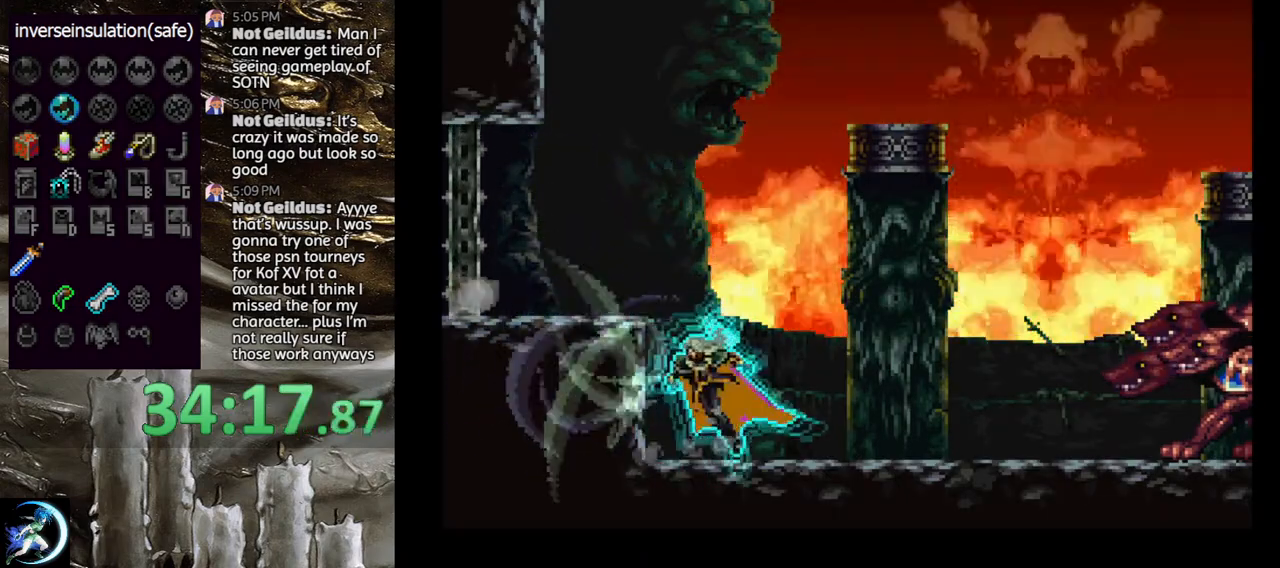
{"buttons": ["CROSS", "DPAD_RIGHT"], "left_stick": "center", "right_stick": "center", "events": [[17, "CIRCLE", "down"], [50, "TRIANGLE", "down"], [117, "TRIANGLE", "up"], [167, "CIRCLE", "up"], [183, "DPAD_RIGHT", "down"], [467, "CROSS", "down"]]}
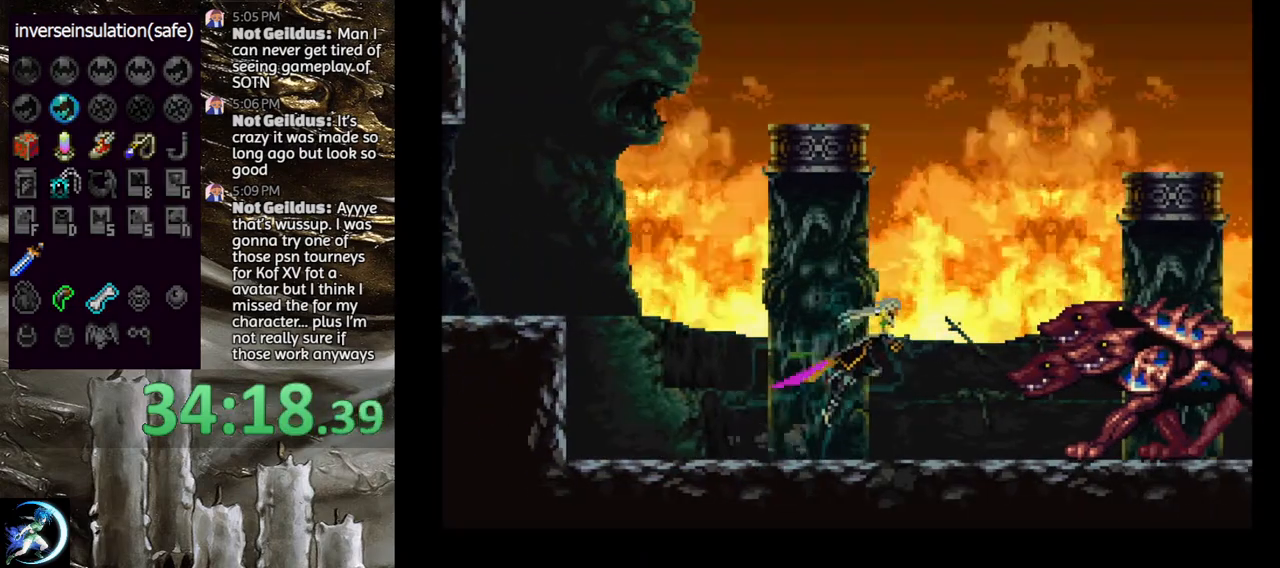
{"buttons": ["DPAD_RIGHT"], "left_stick": "center", "right_stick": "center", "events": [[67, "CROSS", "up"], [150, "CIRCLE", "down"], [200, "CIRCLE", "up"], [400, "CIRCLE", "down"], [483, "CIRCLE", "up"]]}
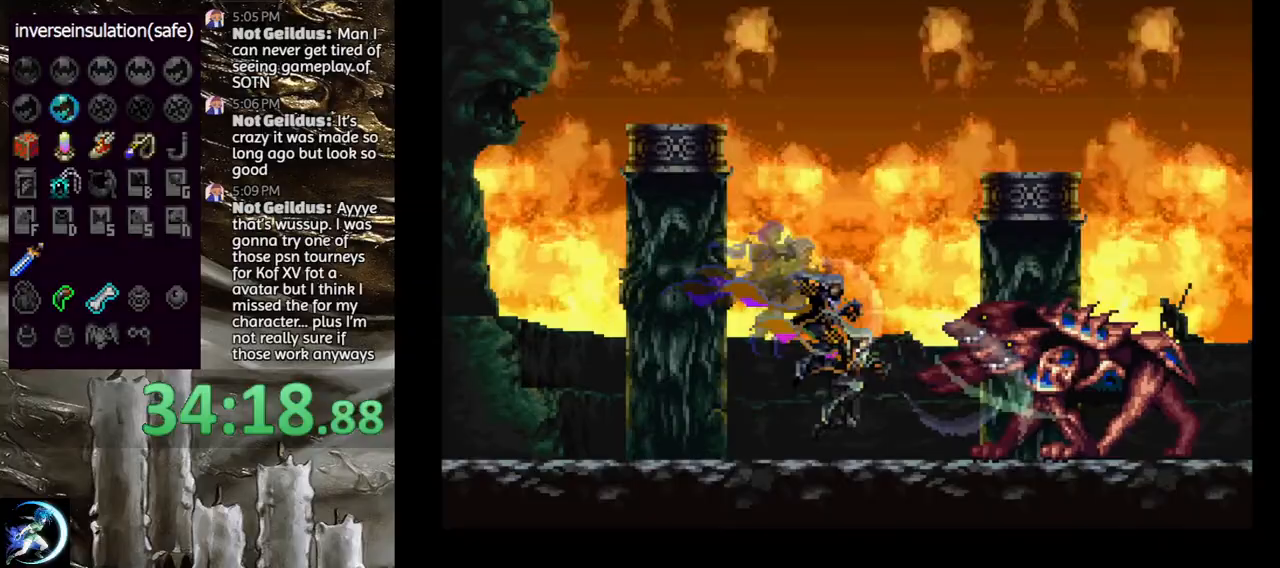
{"buttons": ["CIRCLE", "DPAD_DOWN"], "left_stick": "center", "right_stick": "center", "events": [[50, "DPAD_DOWN", "down"], [83, "CIRCLE", "down"], [100, "DPAD_RIGHT", "up"], [117, "CIRCLE", "up"], [200, "CIRCLE", "down"], [283, "CIRCLE", "up"], [333, "CIRCLE", "down"], [400, "CIRCLE", "up"], [467, "CIRCLE", "down"]]}
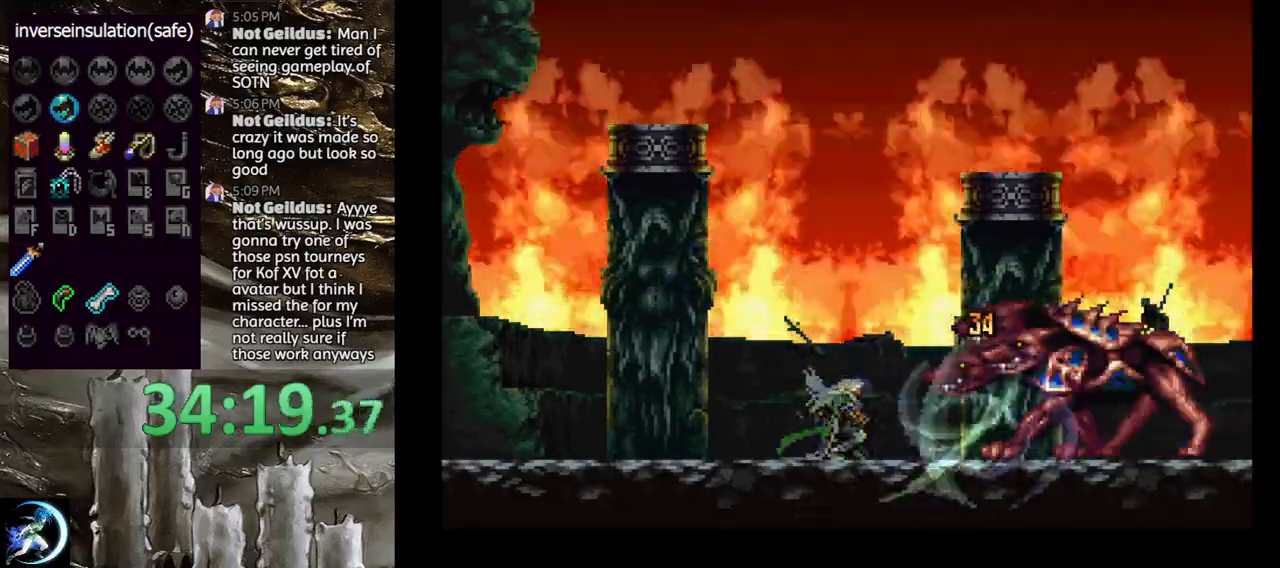
{"buttons": ["DPAD_DOWN"], "left_stick": "center", "right_stick": "center", "events": [[50, "CIRCLE", "up"], [100, "CIRCLE", "down"], [183, "CIRCLE", "up"], [250, "CIRCLE", "down"], [317, "CIRCLE", "up"], [383, "CIRCLE", "down"], [467, "CIRCLE", "up"]]}
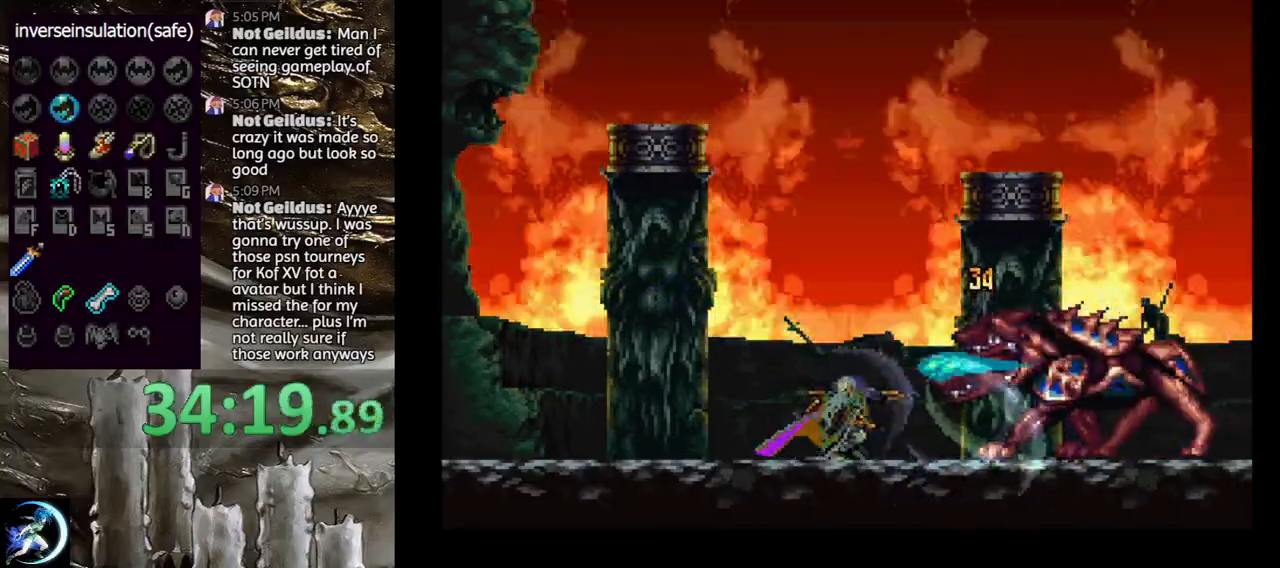
{"buttons": ["DPAD_RIGHT"], "left_stick": "center", "right_stick": "center", "events": [[33, "CIRCLE", "down"], [117, "CIRCLE", "up"], [233, "CIRCLE", "down"], [367, "CIRCLE", "up"], [433, "DPAD_DOWN", "up"], [500, "DPAD_RIGHT", "down"]]}
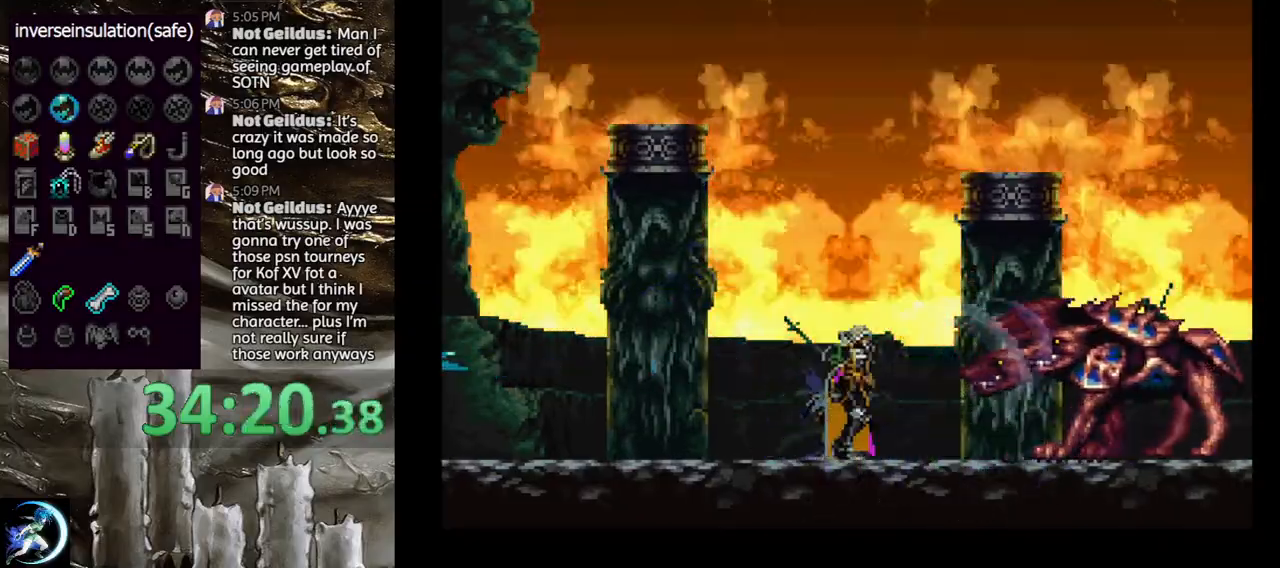
{"buttons": ["DPAD_DOWN"], "left_stick": "center", "right_stick": "center", "events": [[67, "CROSS", "down"], [183, "CROSS", "up"], [367, "CIRCLE", "down"], [450, "CIRCLE", "up"], [450, "DPAD_DOWN", "down"], [467, "DPAD_RIGHT", "up"]]}
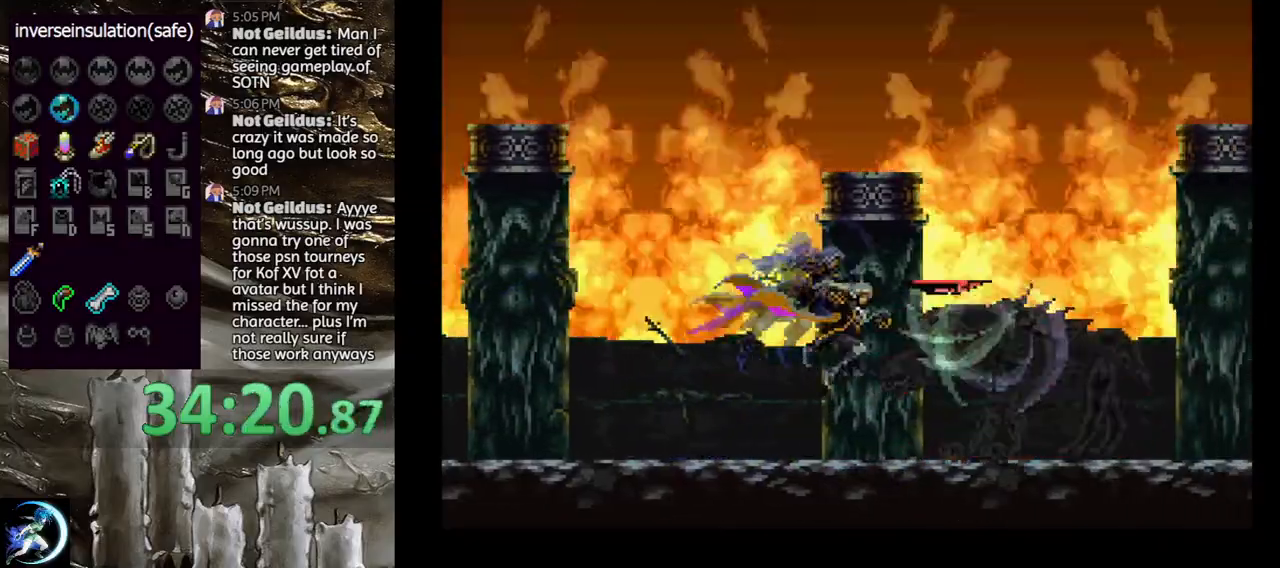
{"buttons": ["CIRCLE", "DPAD_DOWN"], "left_stick": "center", "right_stick": "center", "events": [[17, "CIRCLE", "down"], [67, "CIRCLE", "up"], [133, "CIRCLE", "down"], [217, "CIRCLE", "up"], [283, "CIRCLE", "down"], [367, "CIRCLE", "up"], [433, "CIRCLE", "down"]]}
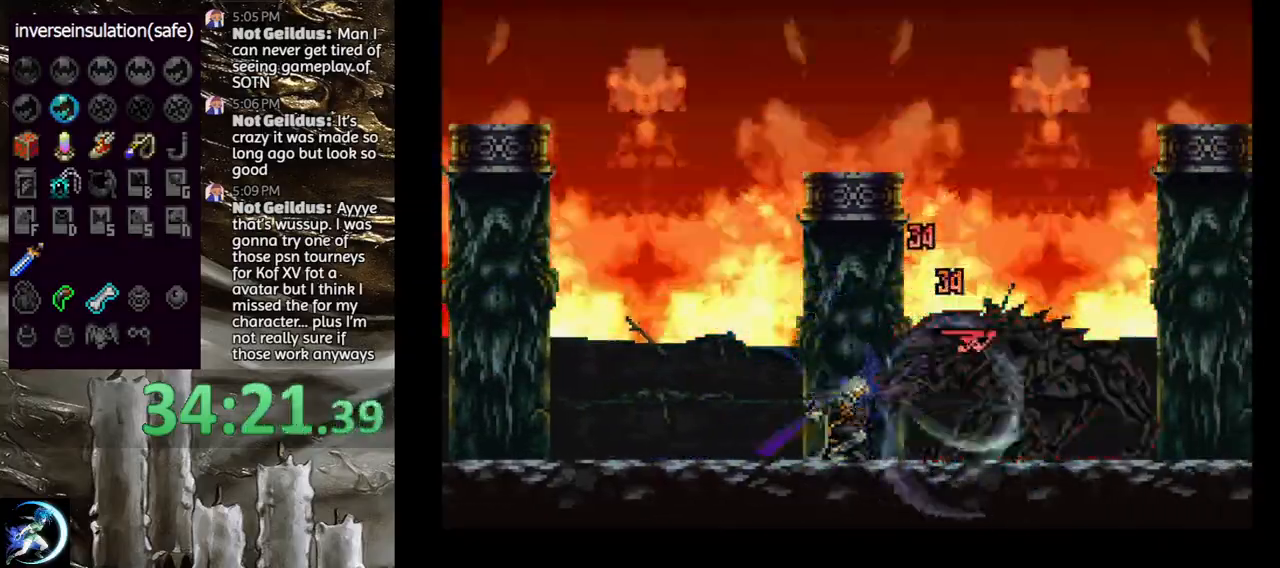
{"buttons": ["CIRCLE", "DPAD_DOWN"], "left_stick": "center", "right_stick": "center", "events": [[17, "CIRCLE", "up"], [67, "CIRCLE", "down"], [133, "CIRCLE", "up"], [217, "CIRCLE", "down"], [267, "CIRCLE", "up"], [333, "CIRCLE", "down"], [417, "CIRCLE", "up"], [467, "CIRCLE", "down"]]}
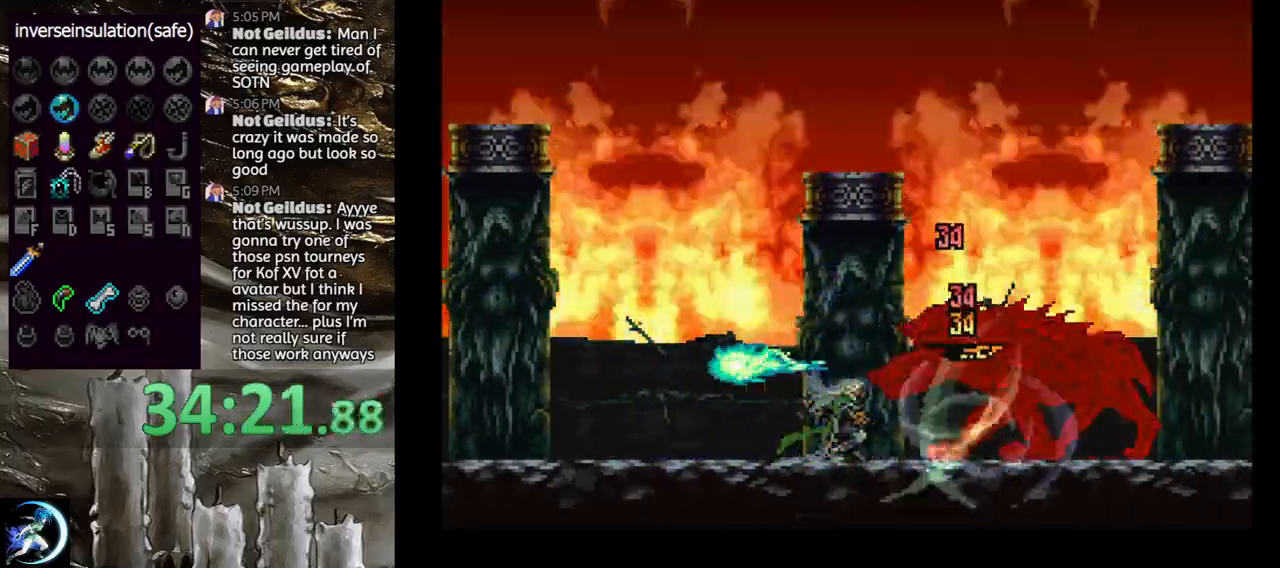
{"buttons": ["CIRCLE", "DPAD_DOWN"], "left_stick": "center", "right_stick": "center", "events": [[50, "CIRCLE", "up"], [100, "CIRCLE", "down"], [167, "CIRCLE", "up"], [217, "CIRCLE", "down"], [300, "CIRCLE", "up"], [350, "CIRCLE", "down"], [433, "CIRCLE", "up"], [500, "CIRCLE", "down"]]}
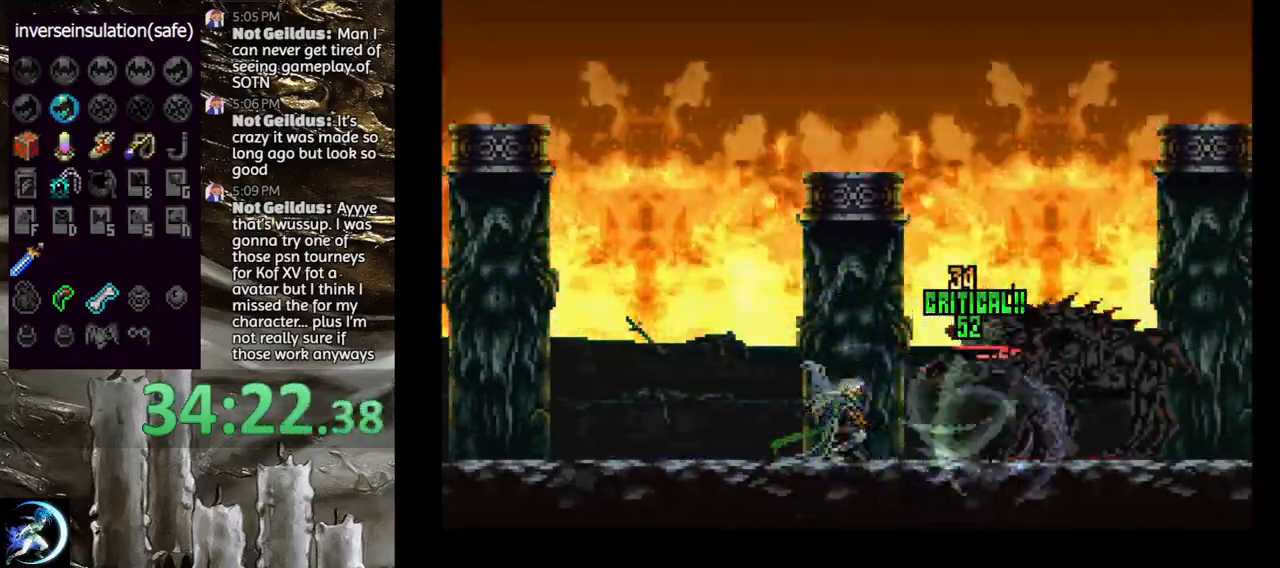
{"buttons": ["CIRCLE", "DPAD_DOWN"], "left_stick": "center", "right_stick": "center", "events": [[83, "CIRCLE", "up"], [100, "DPAD_DOWN", "up"], [100, "DPAD_RIGHT", "down"], [200, "CROSS", "down"], [250, "DPAD_RIGHT", "up"], [267, "CROSS", "up"], [317, "DPAD_DOWN", "down"], [367, "CIRCLE", "down"], [417, "CIRCLE", "up"], [483, "CIRCLE", "down"]]}
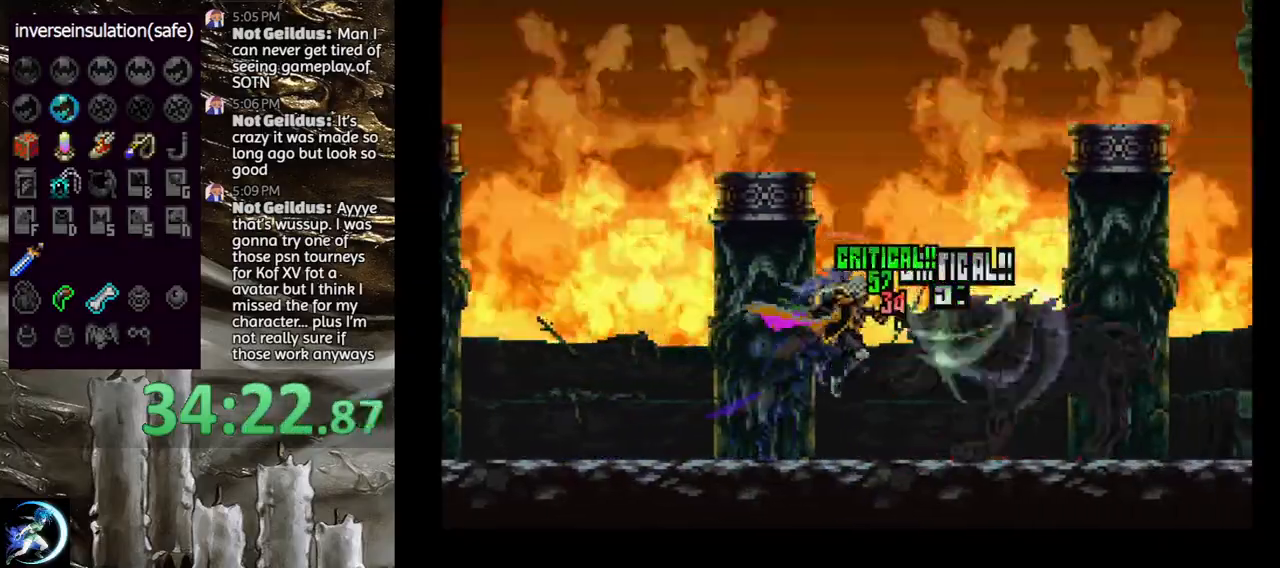
{"buttons": ["DPAD_DOWN"], "left_stick": "center", "right_stick": "center", "events": [[67, "CIRCLE", "up"], [150, "CIRCLE", "down"], [217, "CIRCLE", "up"], [283, "CIRCLE", "down"], [350, "CIRCLE", "up"], [433, "CIRCLE", "down"], [483, "CIRCLE", "up"]]}
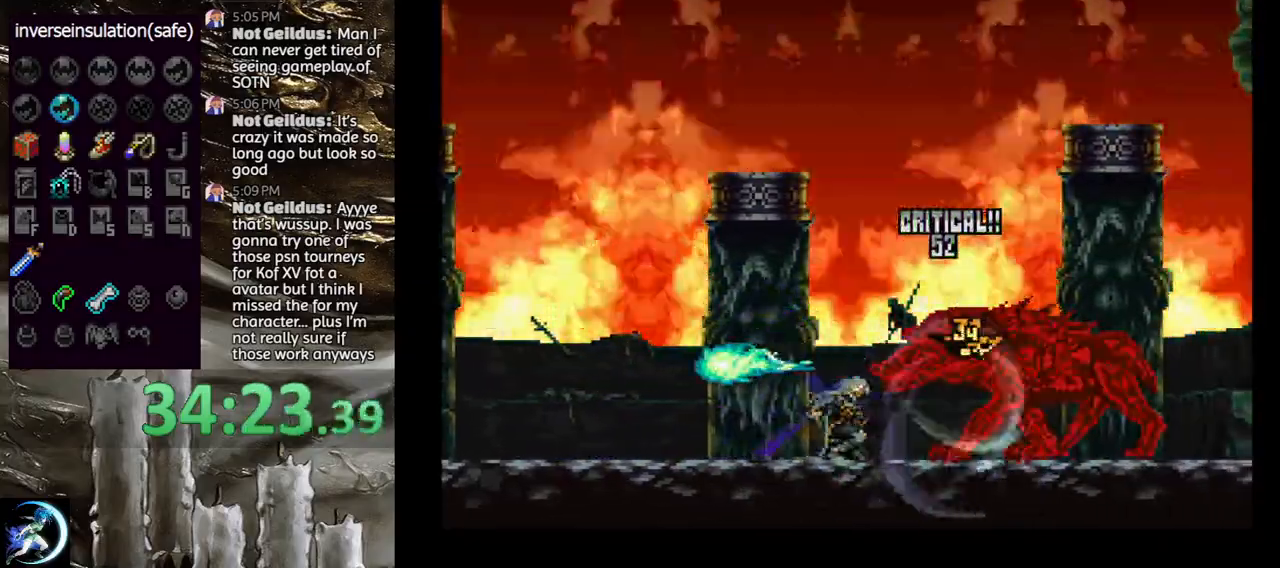
{"buttons": ["CIRCLE", "DPAD_DOWN"], "left_stick": "center", "right_stick": "center", "events": [[67, "CIRCLE", "down"], [117, "CIRCLE", "up"], [183, "CIRCLE", "down"], [250, "CIRCLE", "up"], [317, "CIRCLE", "down"], [383, "CIRCLE", "up"], [467, "CIRCLE", "down"]]}
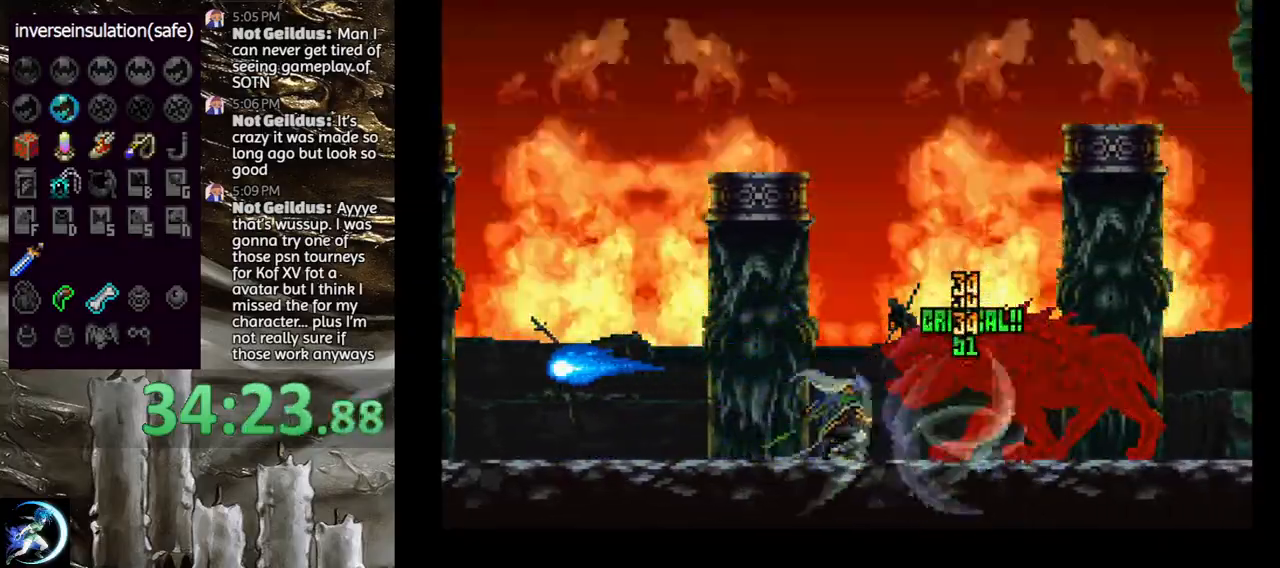
{"buttons": ["CIRCLE", "DPAD_DOWN"], "left_stick": "center", "right_stick": "center", "events": [[33, "CIRCLE", "up"], [100, "CIRCLE", "down"], [183, "CIRCLE", "up"], [217, "CIRCLE", "down"], [300, "CIRCLE", "up"], [333, "CIRCLE", "down"], [433, "CIRCLE", "up"], [483, "CIRCLE", "down"]]}